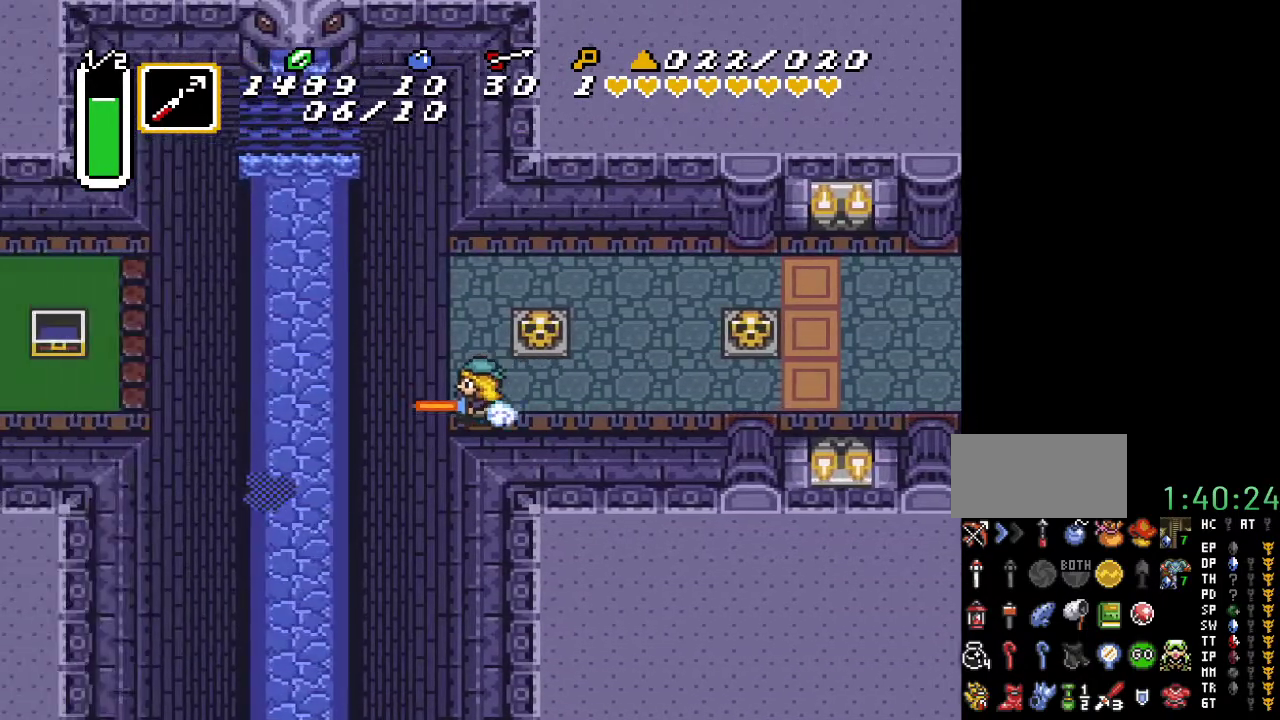
Gameplay with a controller (Nintendo layout); each line is a JSON object with the inputs held at the frame after it. "events" lists button and stick changes between this image and that frame as [ms after this image, input, new state], when the widget could be followed in between. Not read: L3 R3.
{"buttons": [], "events": []}
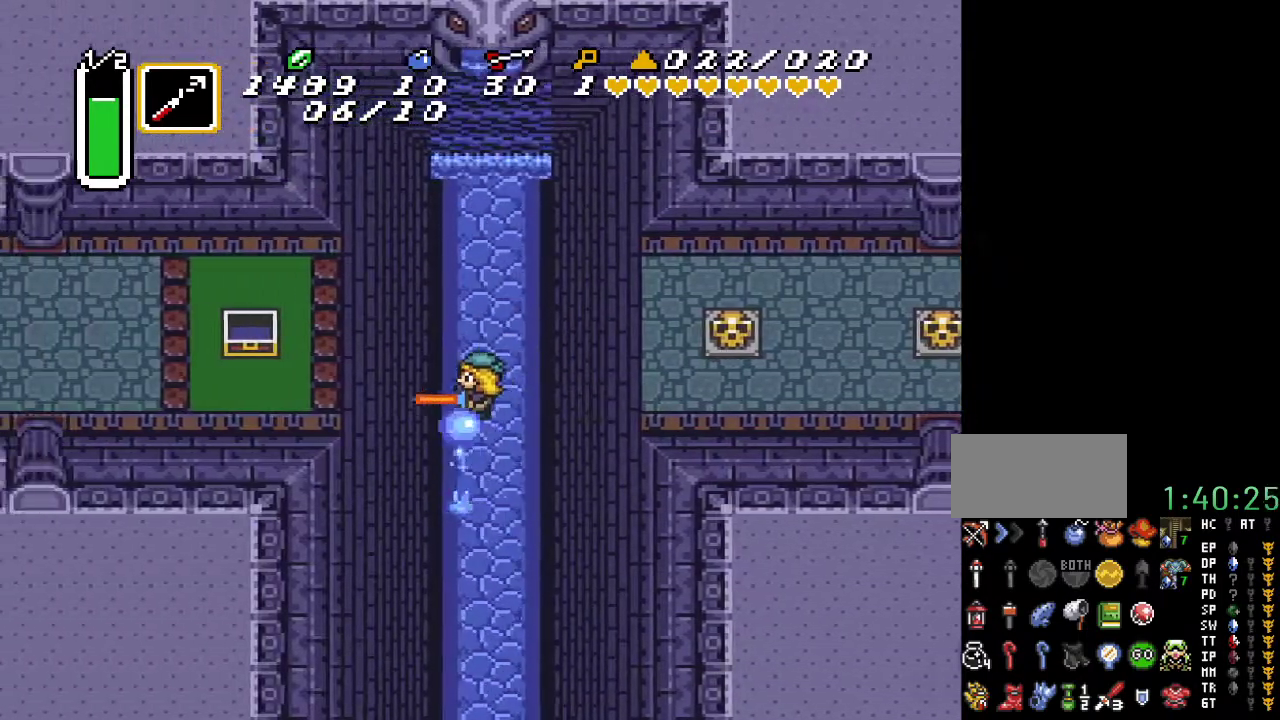
{"buttons": ["A"], "events": [[100, "DPAD_DOWN", "down"], [150, "A", "down"], [217, "DPAD_DOWN", "up"]]}
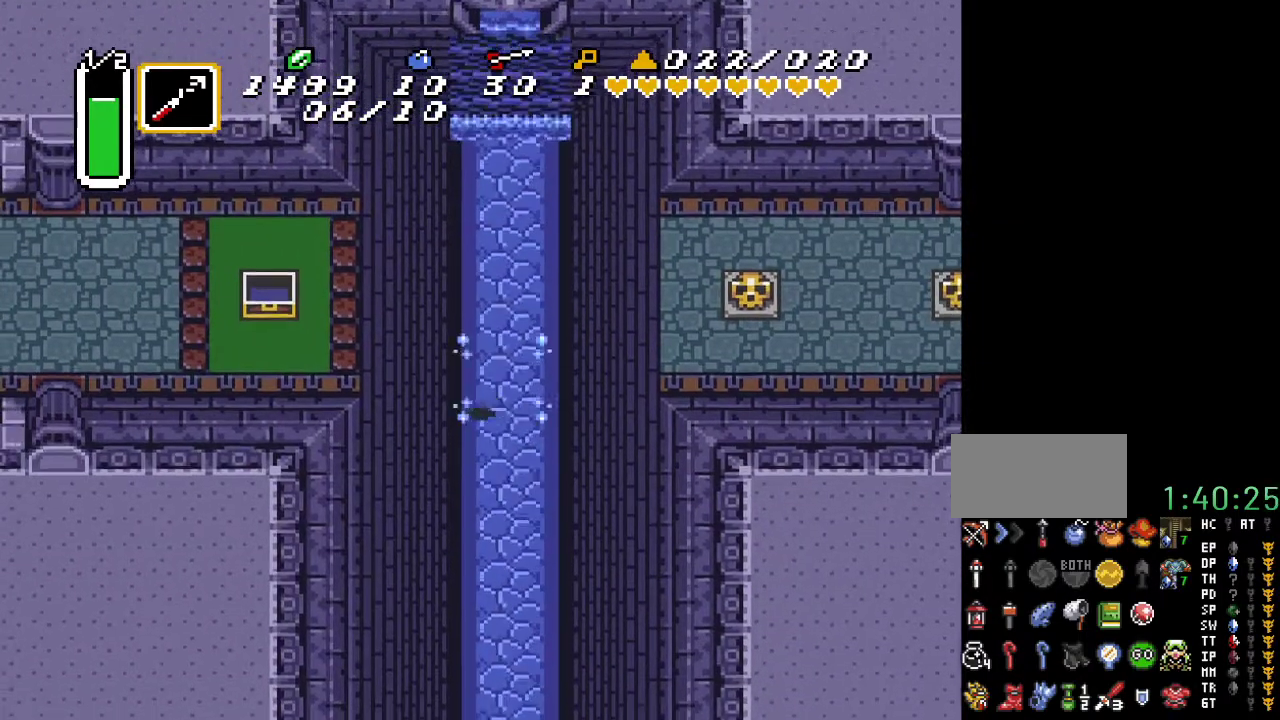
{"buttons": ["A", "DPAD_DOWN"], "events": [[167, "A", "up"], [217, "DPAD_DOWN", "down"], [217, "DPAD_RIGHT", "down"], [350, "DPAD_RIGHT", "up"], [383, "A", "down"]]}
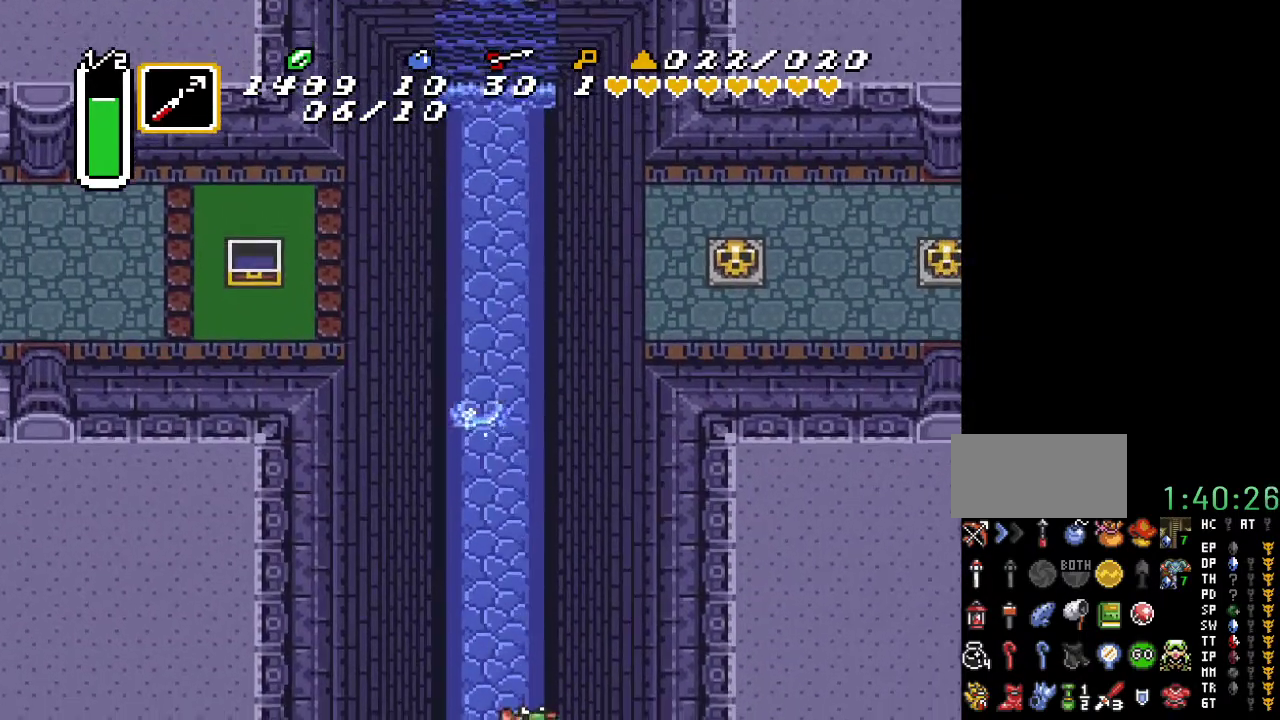
{"buttons": ["A"], "events": [[33, "DPAD_DOWN", "up"]]}
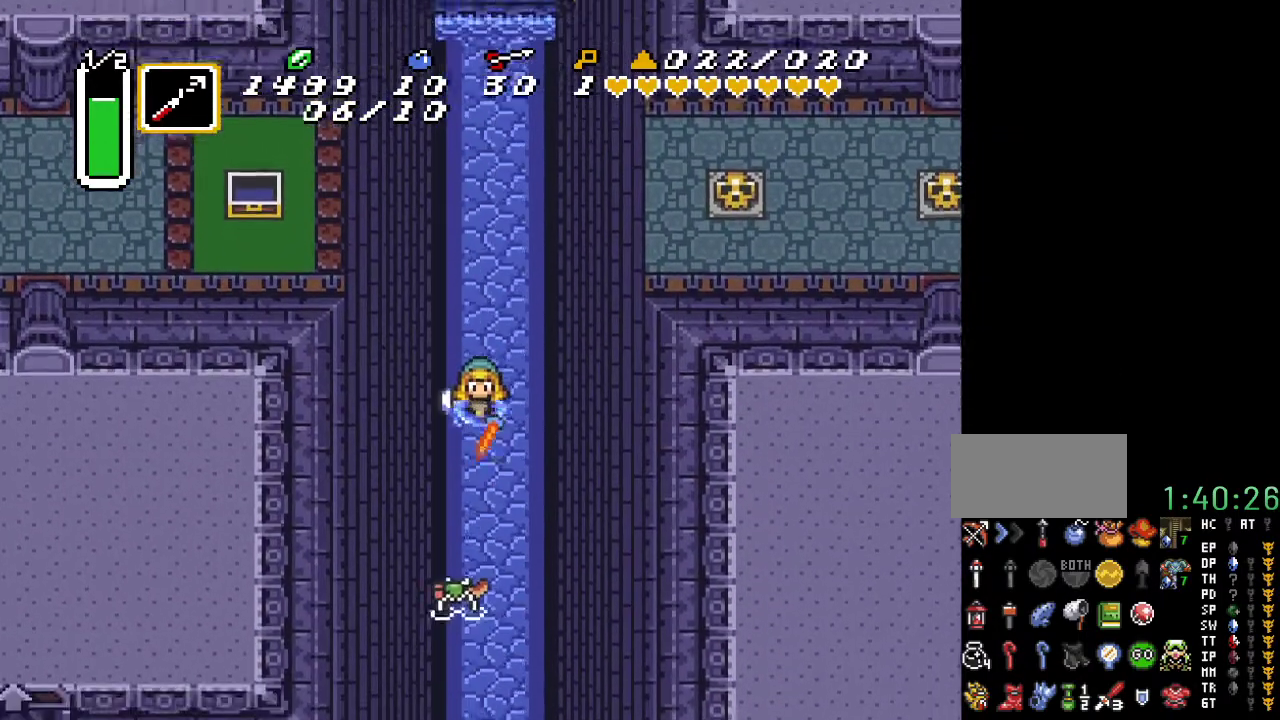
{"buttons": [], "events": [[100, "A", "up"]]}
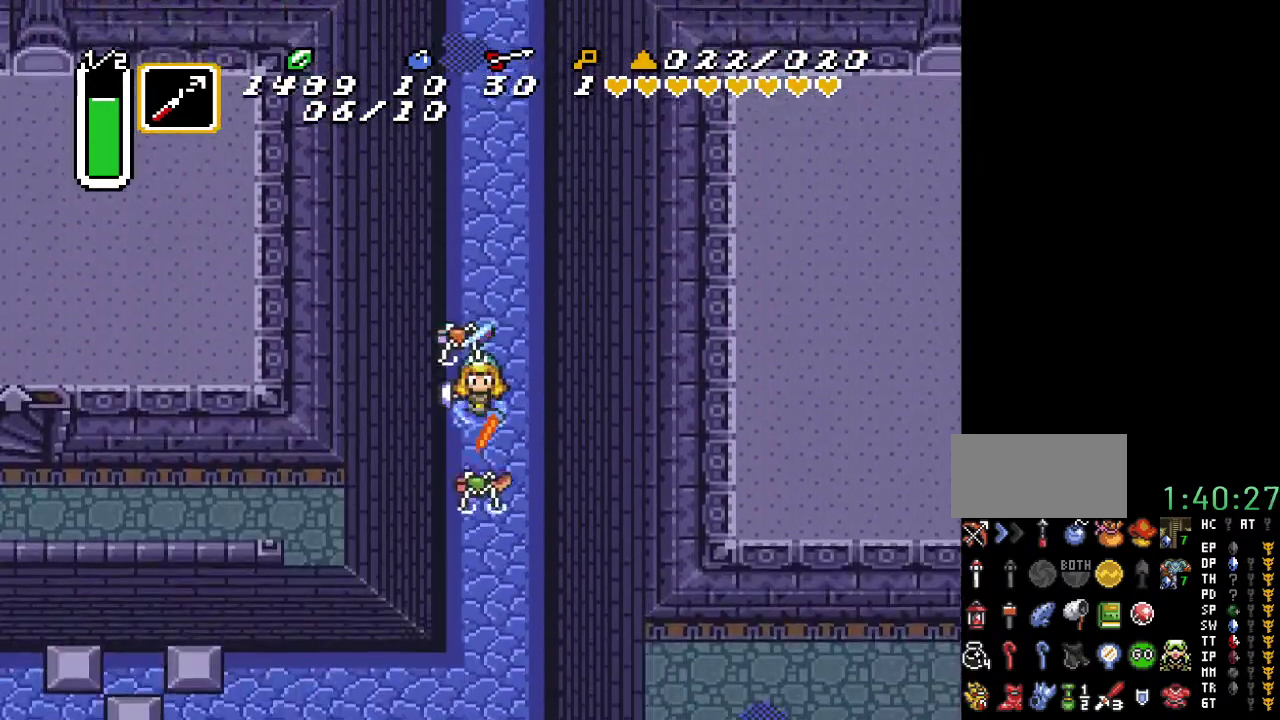
{"buttons": [], "events": []}
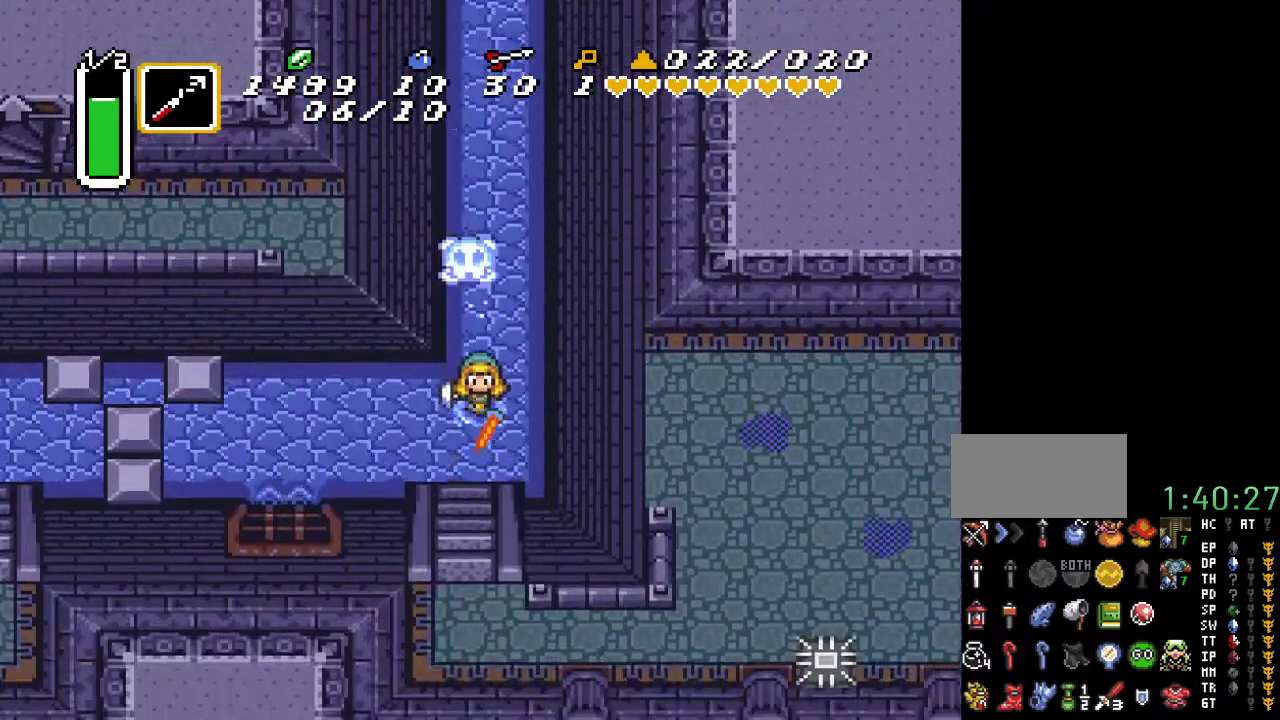
{"buttons": [], "events": []}
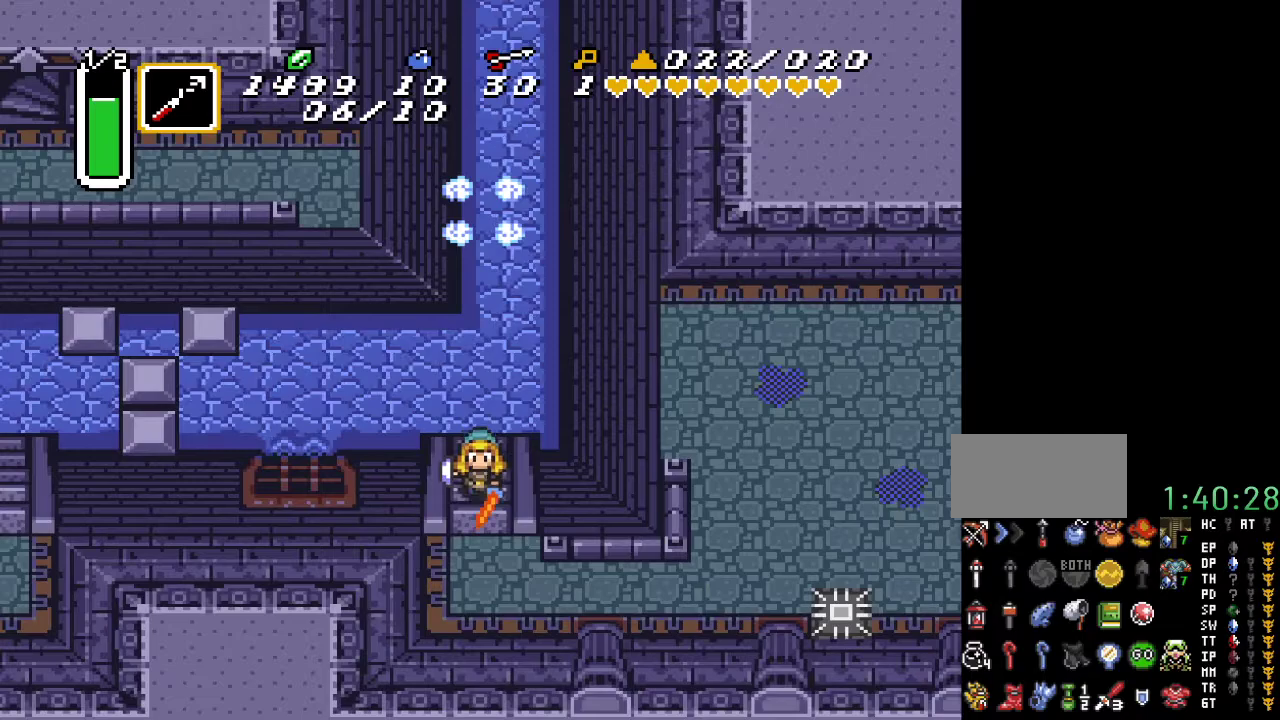
{"buttons": ["DPAD_RIGHT"], "events": [[100, "DPAD_RIGHT", "down"]]}
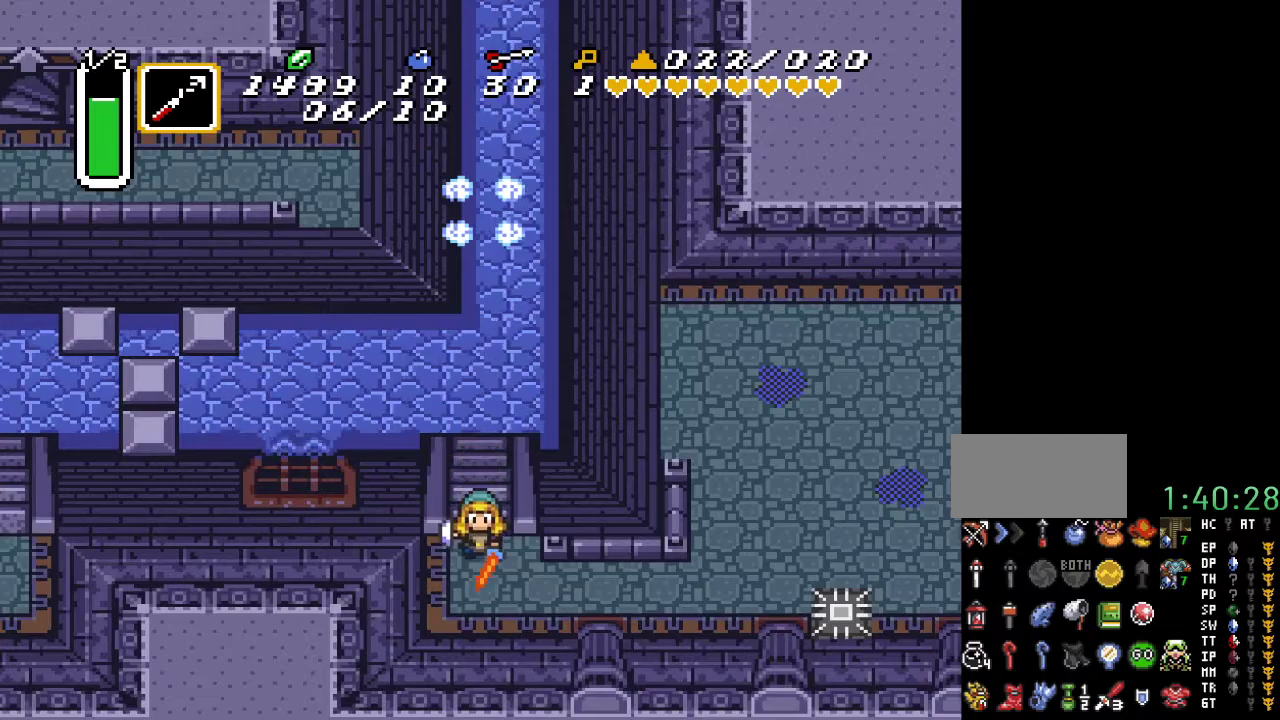
{"buttons": ["DPAD_RIGHT"], "events": []}
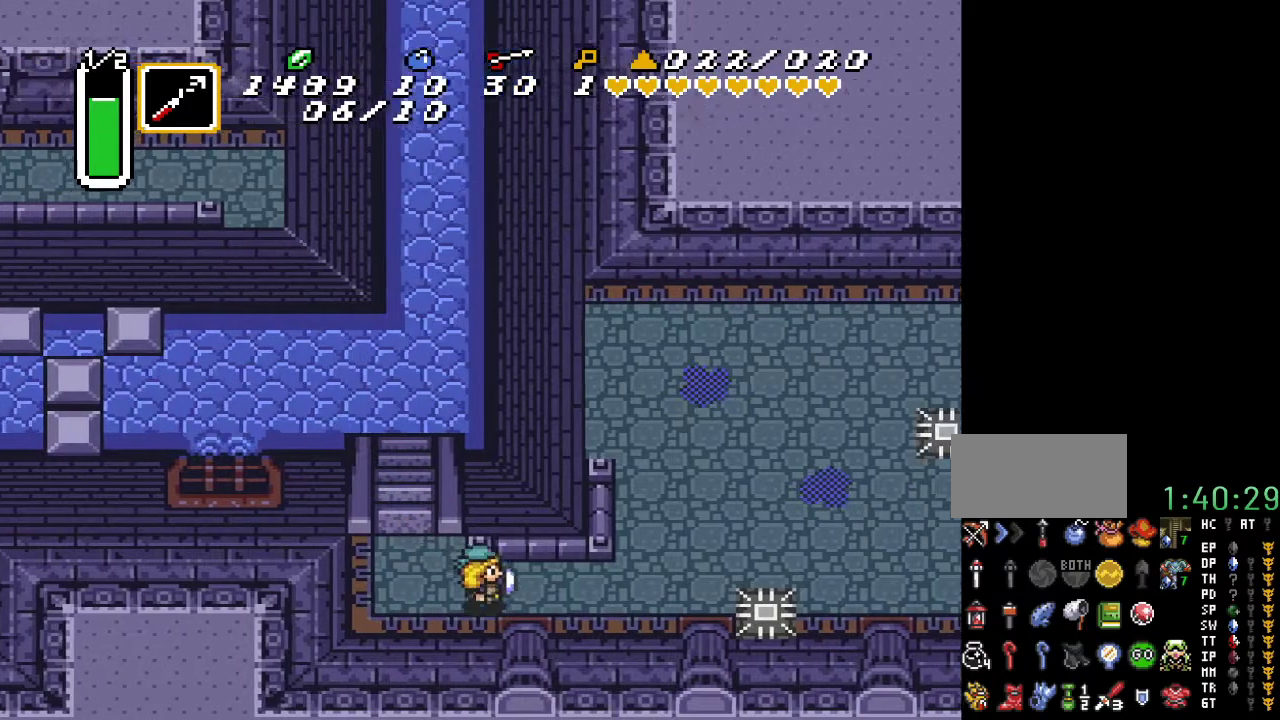
{"buttons": ["DPAD_UP", "DPAD_RIGHT"], "events": [[383, "DPAD_UP", "down"]]}
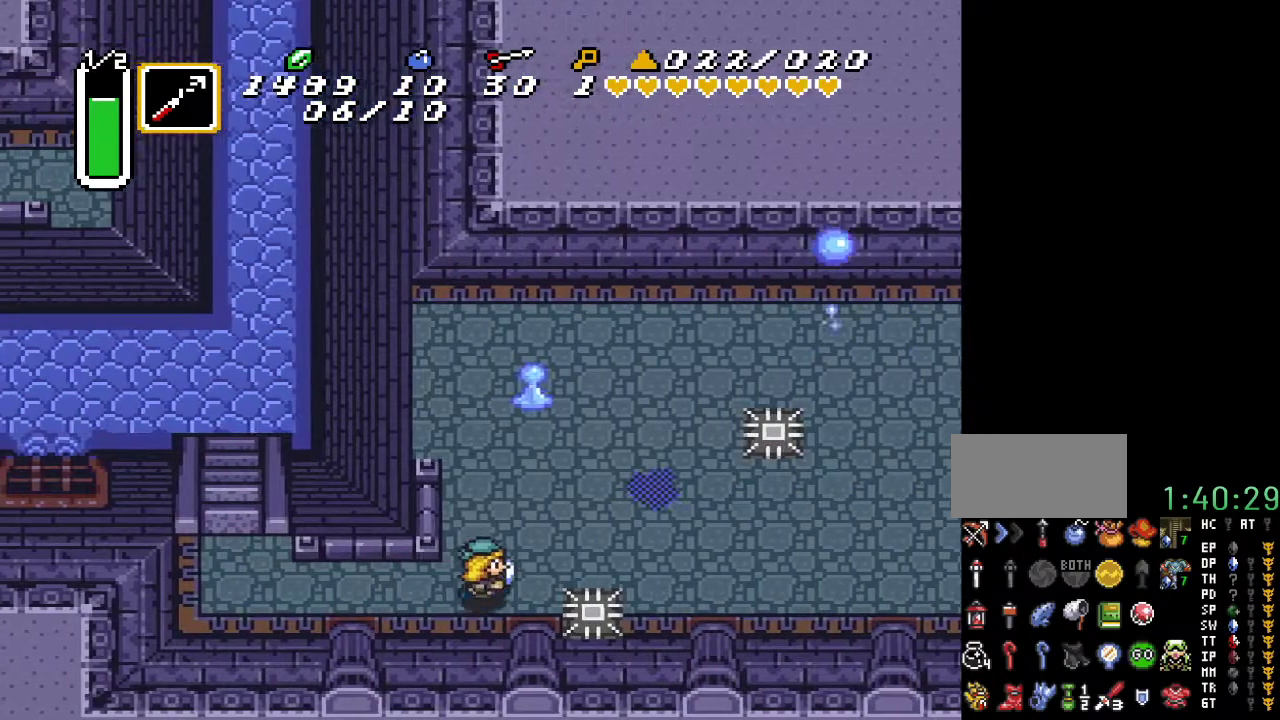
{"buttons": ["A", "DPAD_RIGHT"], "events": [[317, "A", "down"], [350, "DPAD_UP", "up"]]}
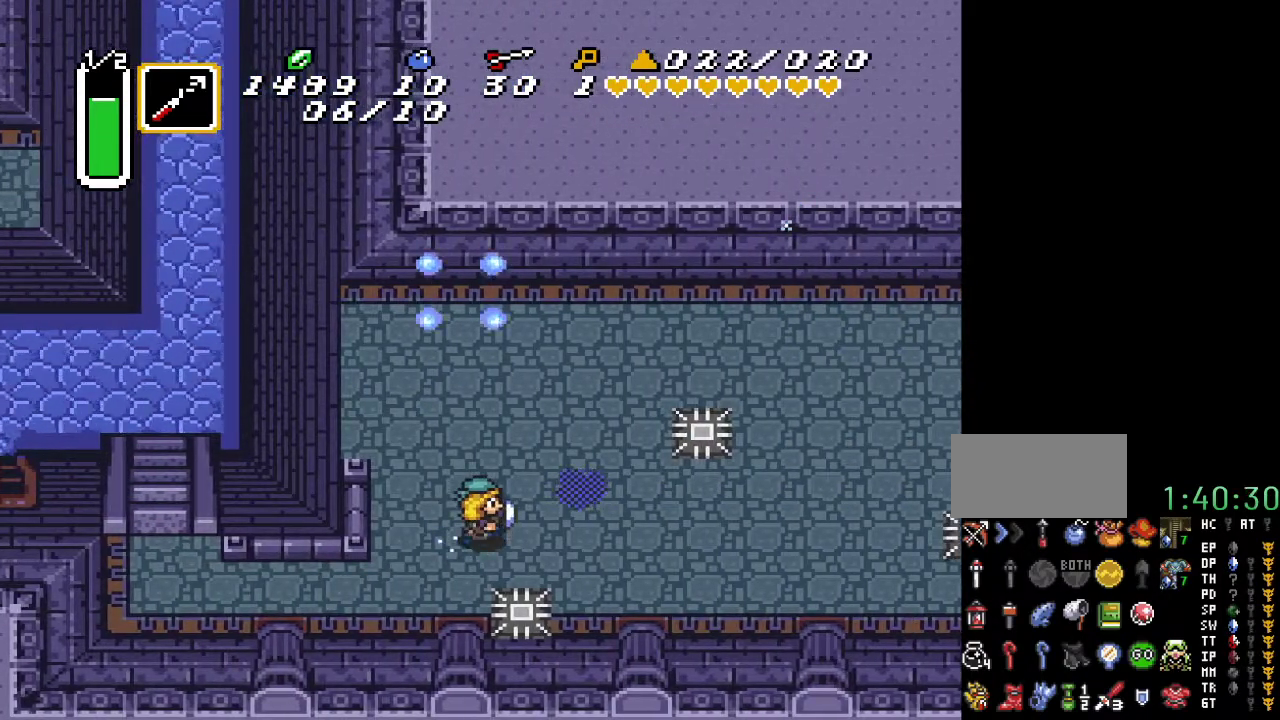
{"buttons": ["DPAD_RIGHT"], "events": [[450, "A", "up"]]}
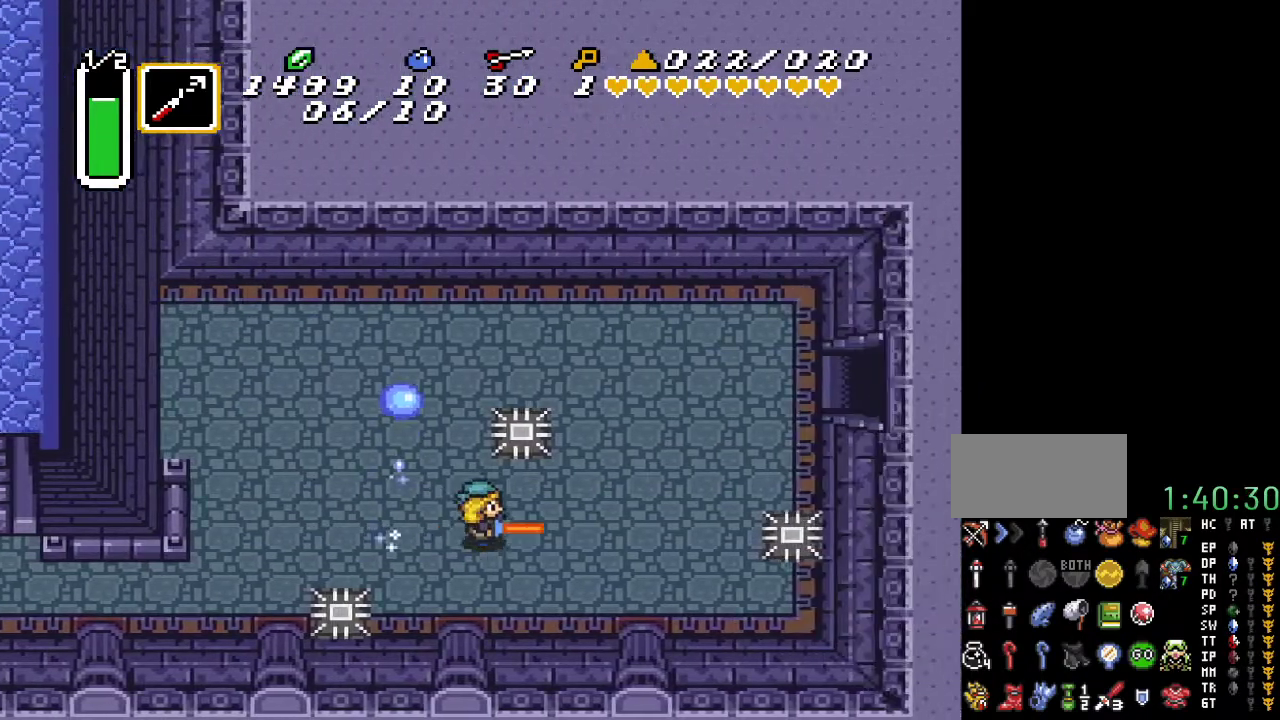
{"buttons": ["DPAD_UP", "DPAD_RIGHT"], "events": [[117, "DPAD_UP", "down"]]}
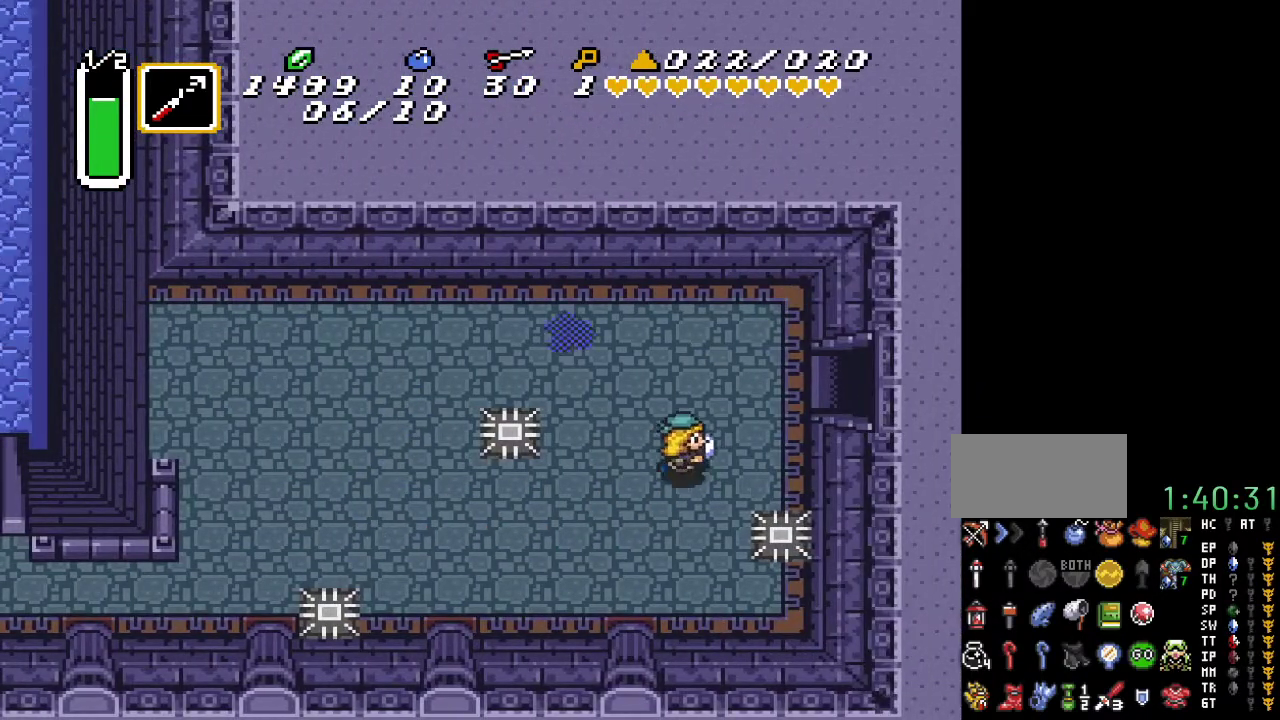
{"buttons": ["DPAD_RIGHT"], "events": [[433, "DPAD_UP", "up"]]}
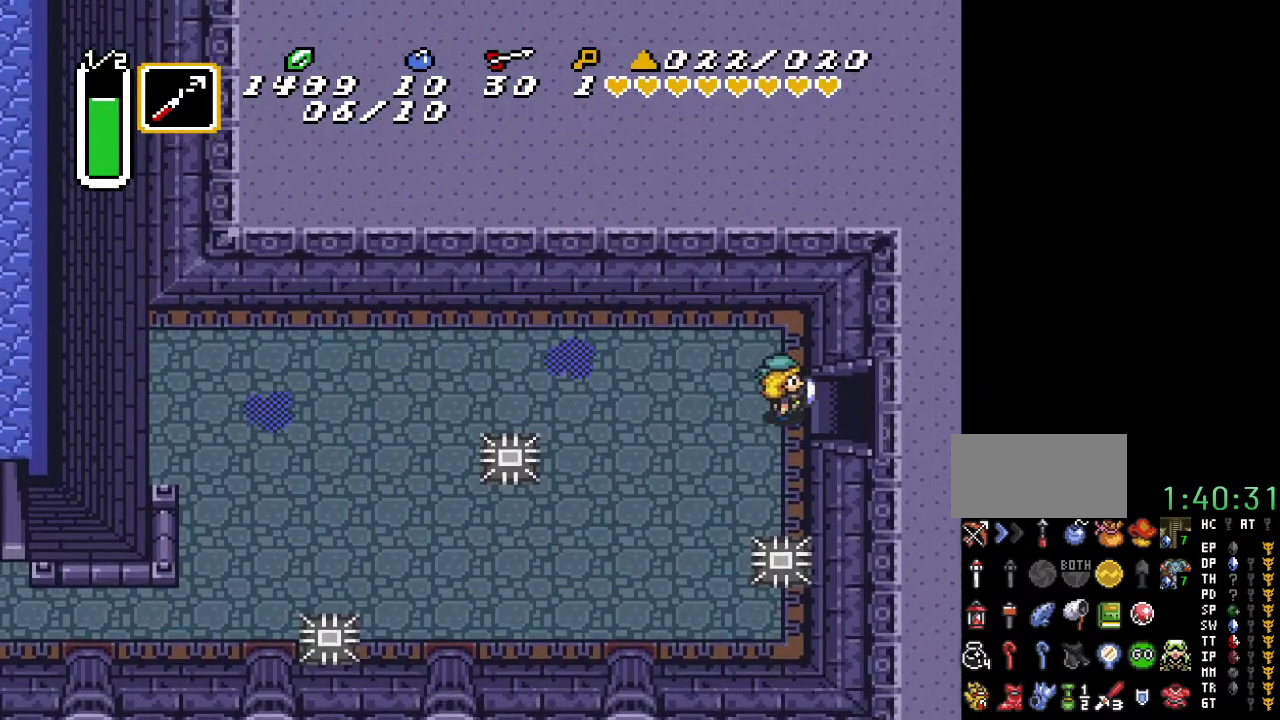
{"buttons": ["DPAD_RIGHT"], "events": []}
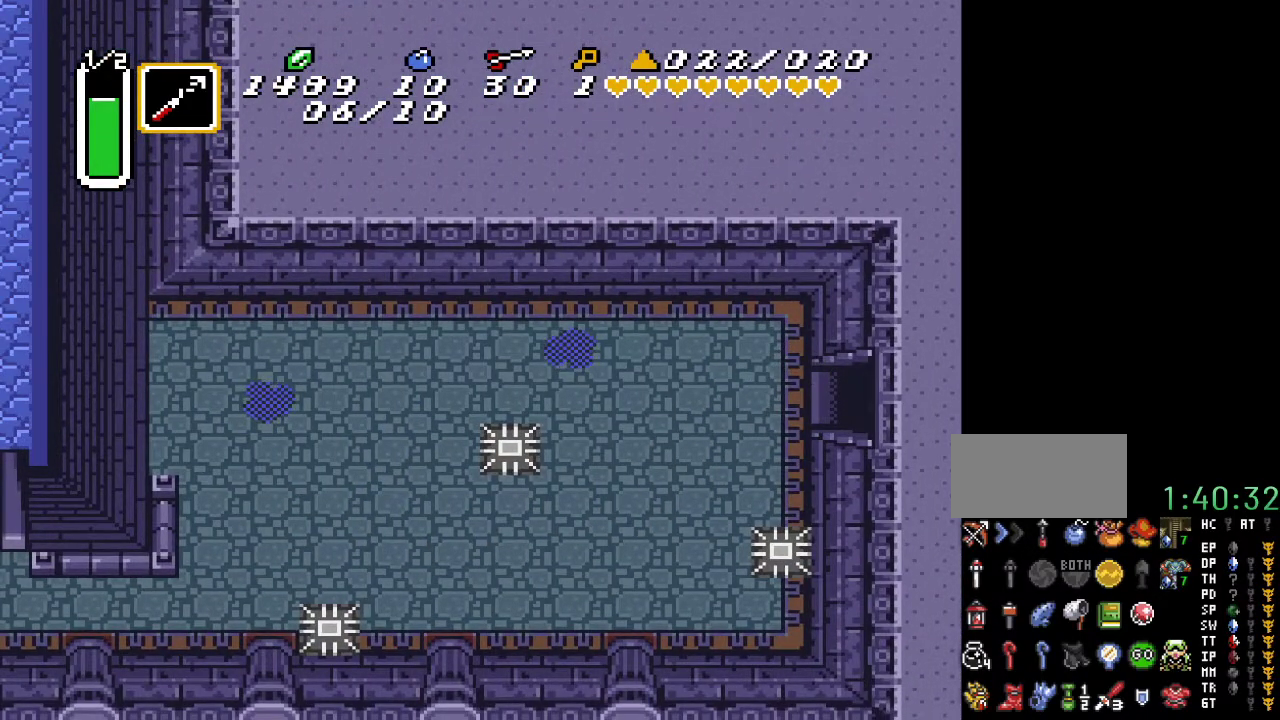
{"buttons": ["DPAD_RIGHT"], "events": []}
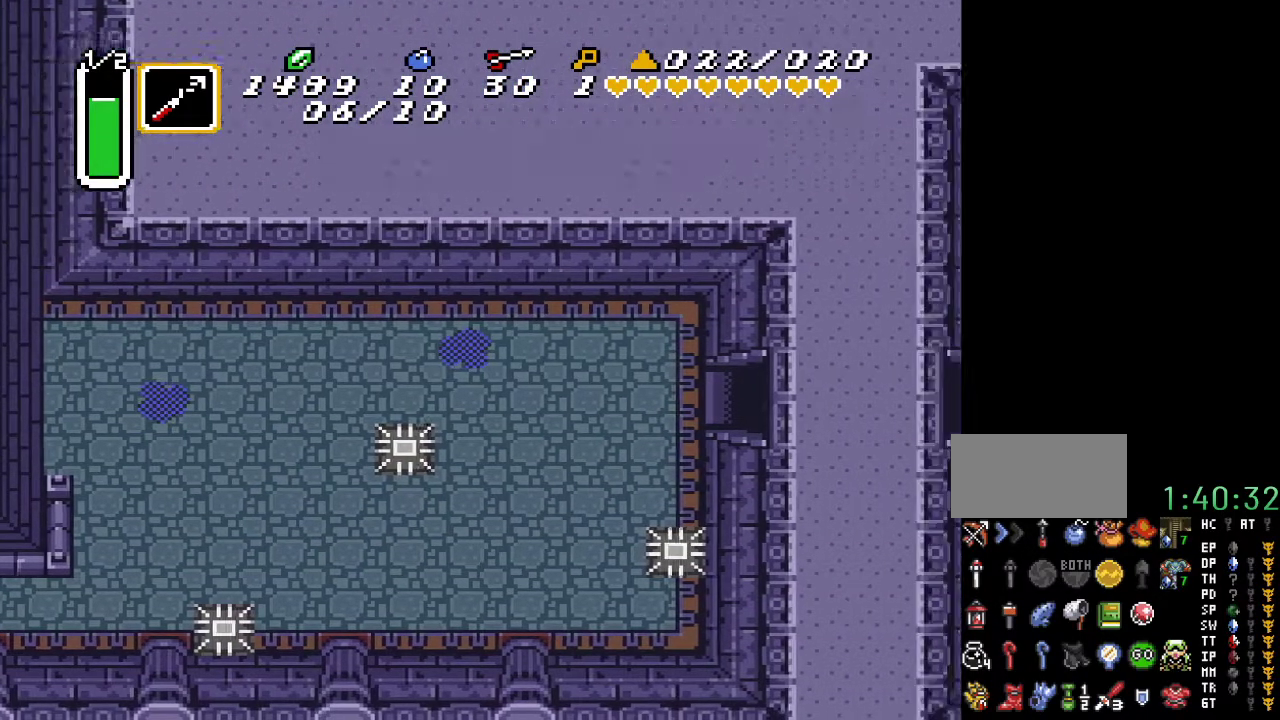
{"buttons": ["DPAD_RIGHT"], "events": []}
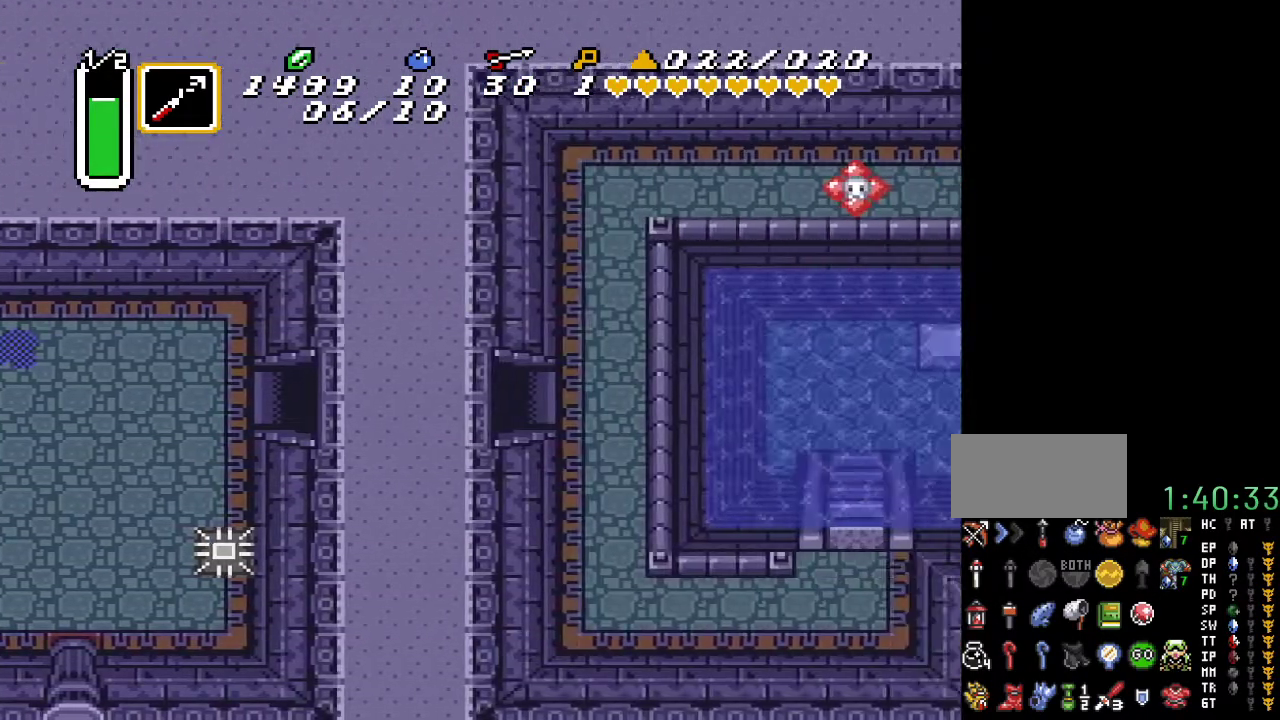
{"buttons": ["DPAD_DOWN", "DPAD_RIGHT"], "events": [[500, "DPAD_DOWN", "down"]]}
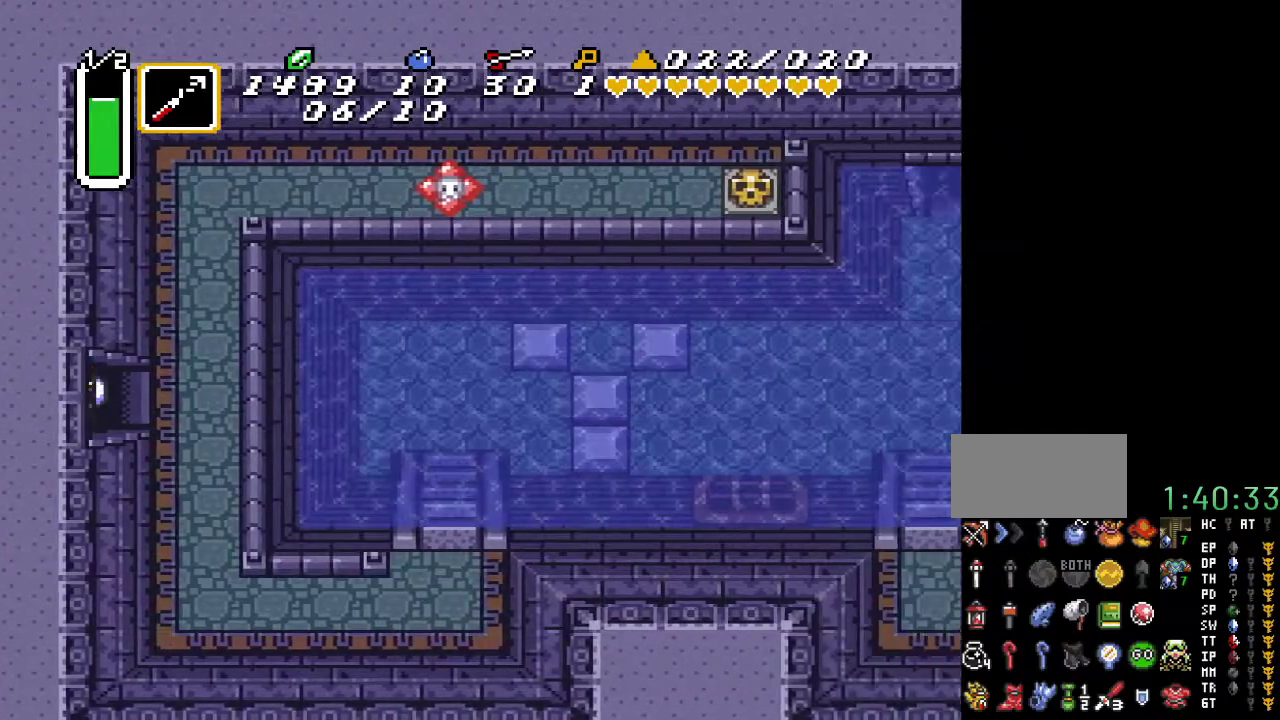
{"buttons": ["DPAD_DOWN"], "events": [[467, "DPAD_RIGHT", "up"]]}
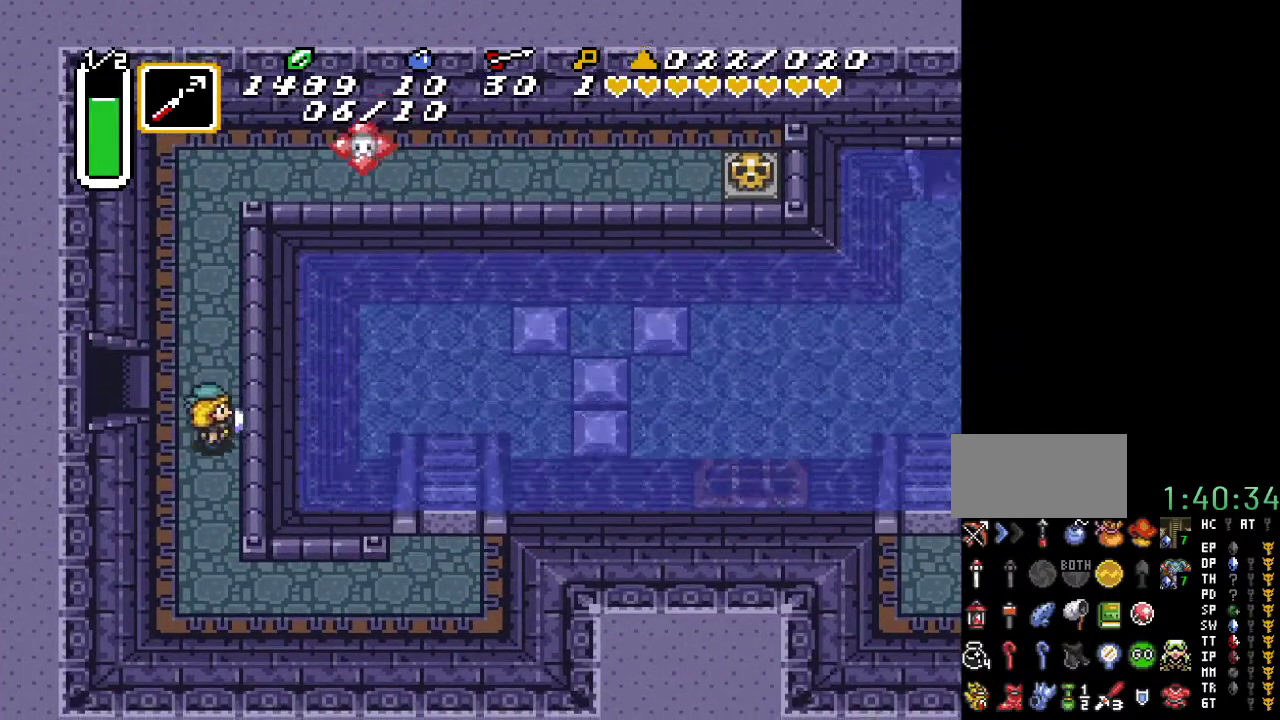
{"buttons": ["DPAD_DOWN", "DPAD_RIGHT"], "events": [[133, "DPAD_RIGHT", "down"]]}
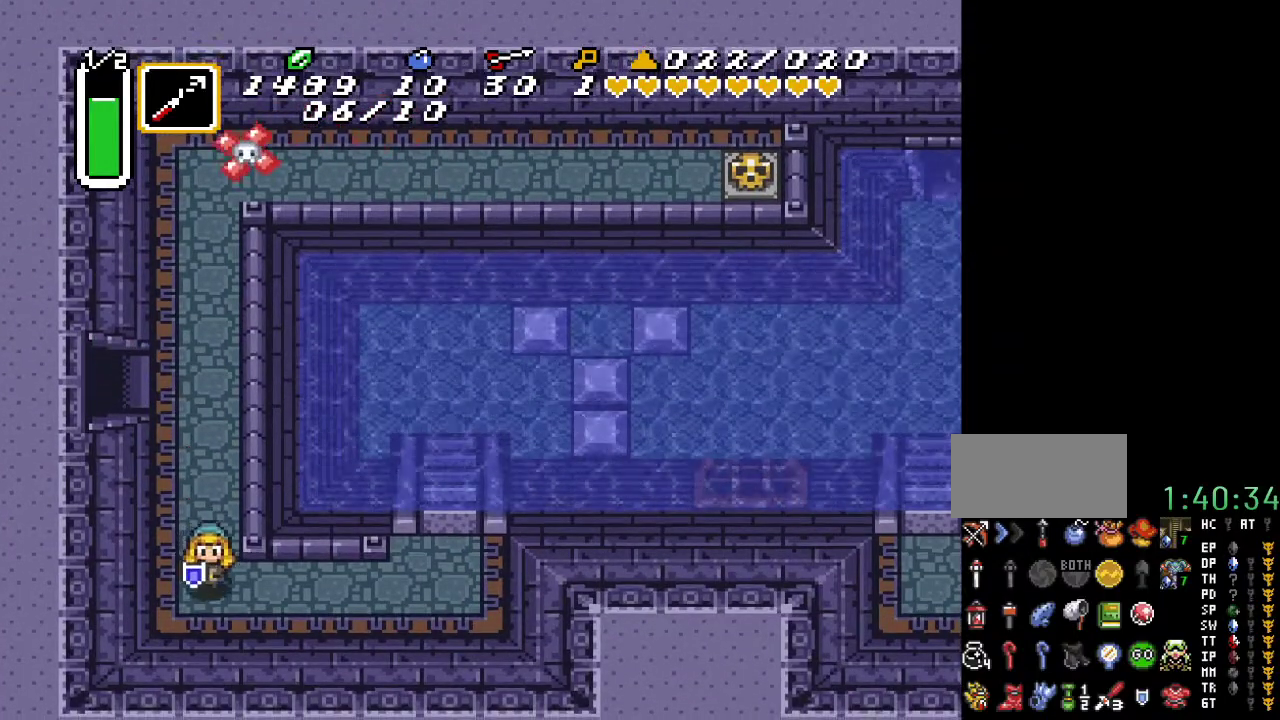
{"buttons": ["DPAD_RIGHT"], "events": [[67, "DPAD_DOWN", "up"]]}
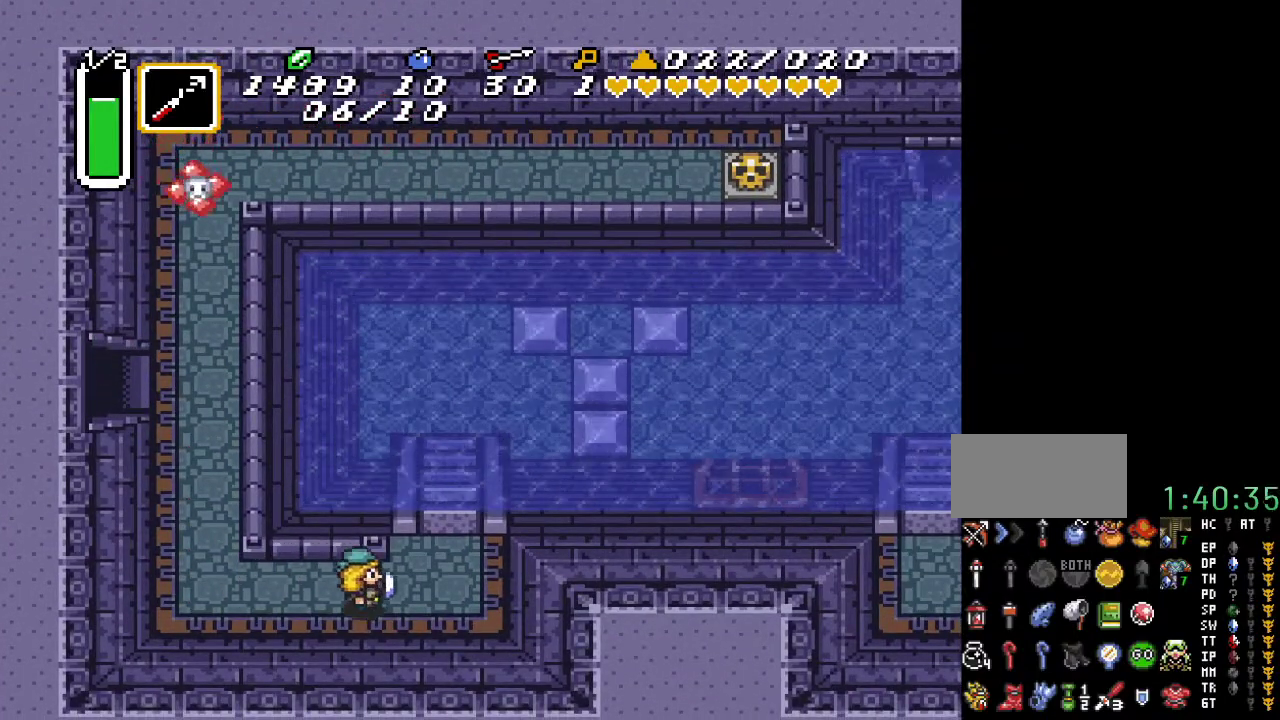
{"buttons": ["DPAD_UP"], "events": [[33, "DPAD_UP", "down"], [333, "DPAD_RIGHT", "up"]]}
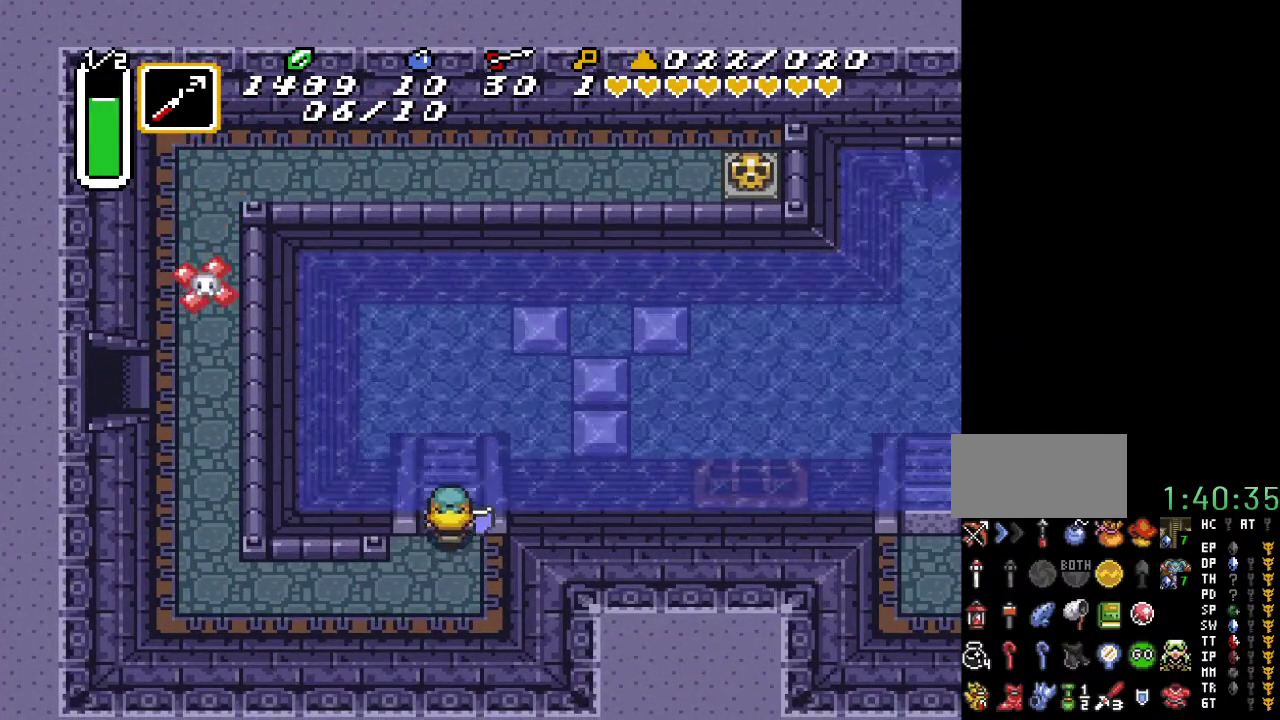
{"buttons": ["A", "DPAD_RIGHT"], "events": [[167, "DPAD_RIGHT", "down"], [183, "DPAD_UP", "up"], [433, "A", "down"]]}
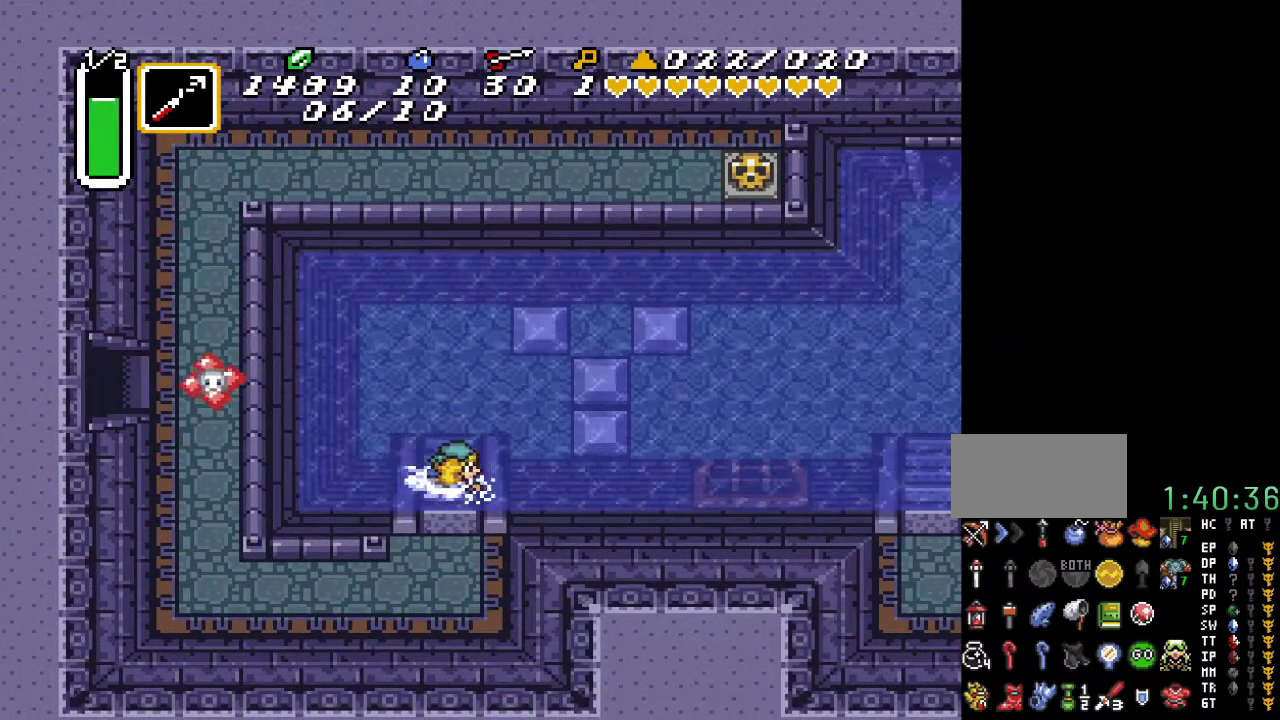
{"buttons": ["DPAD_RIGHT"], "events": [[83, "A", "up"]]}
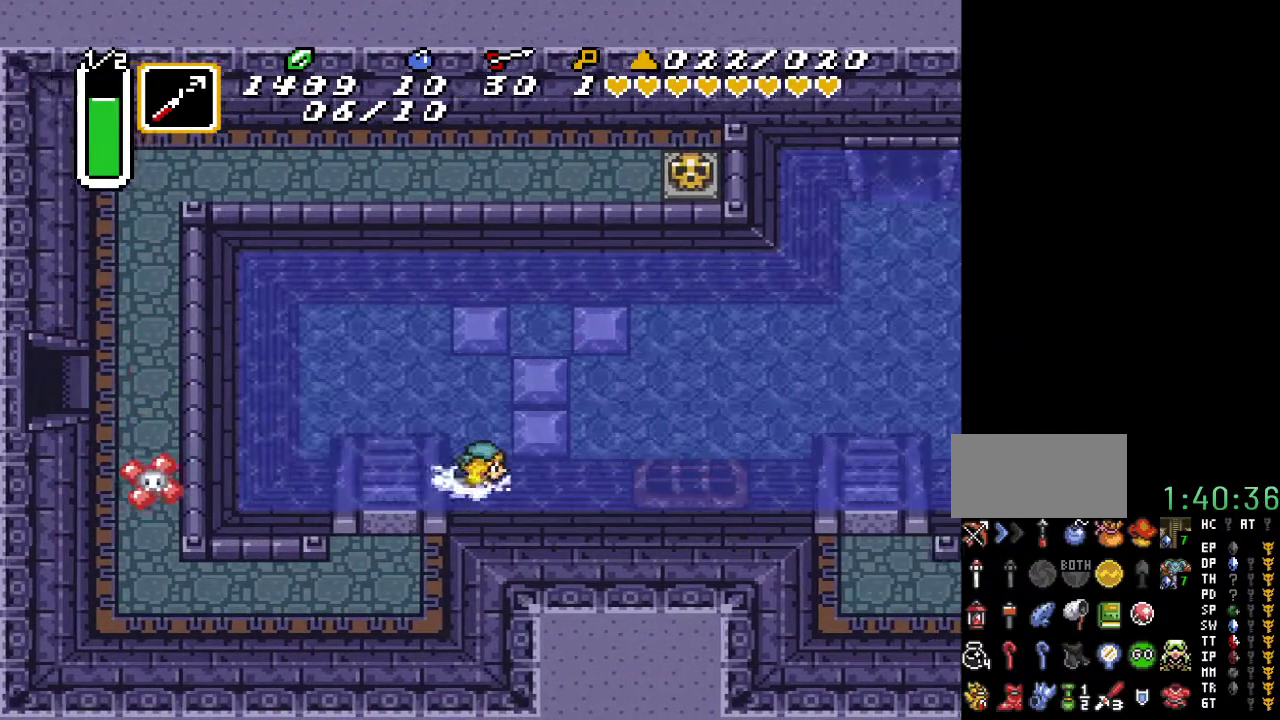
{"buttons": ["DPAD_RIGHT"], "events": [[33, "A", "down"], [150, "A", "up"]]}
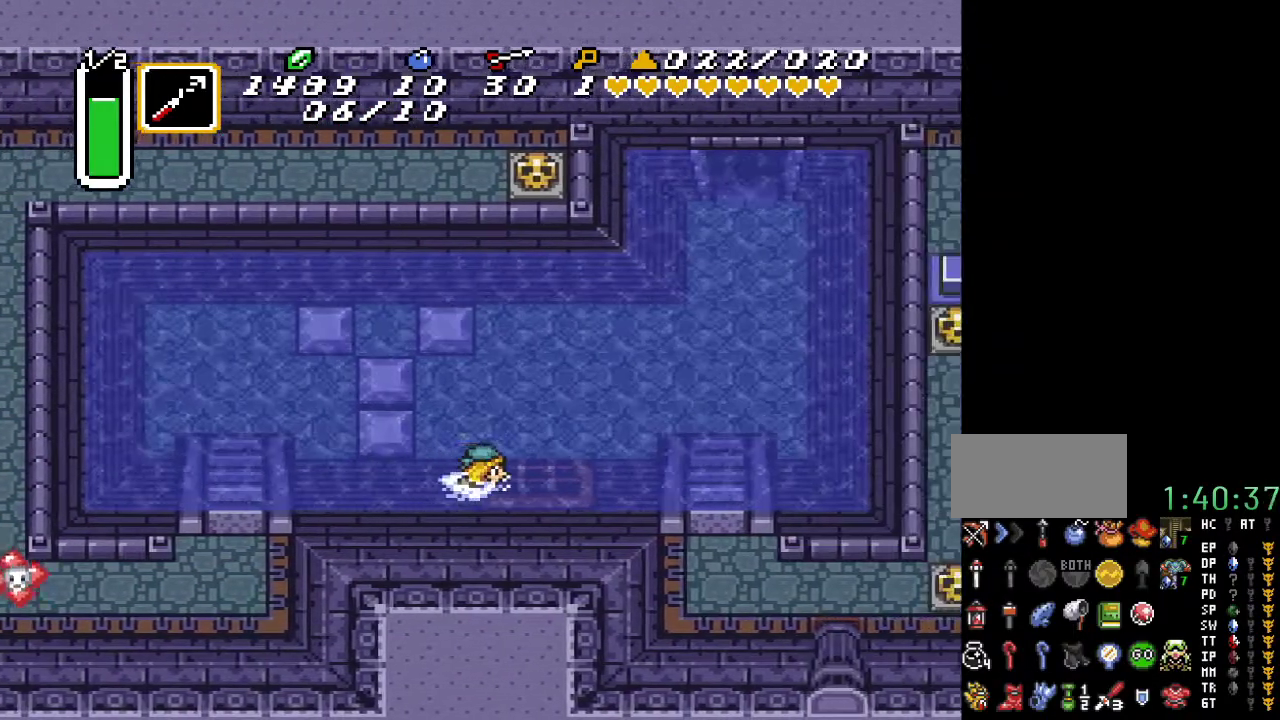
{"buttons": ["DPAD_RIGHT"], "events": []}
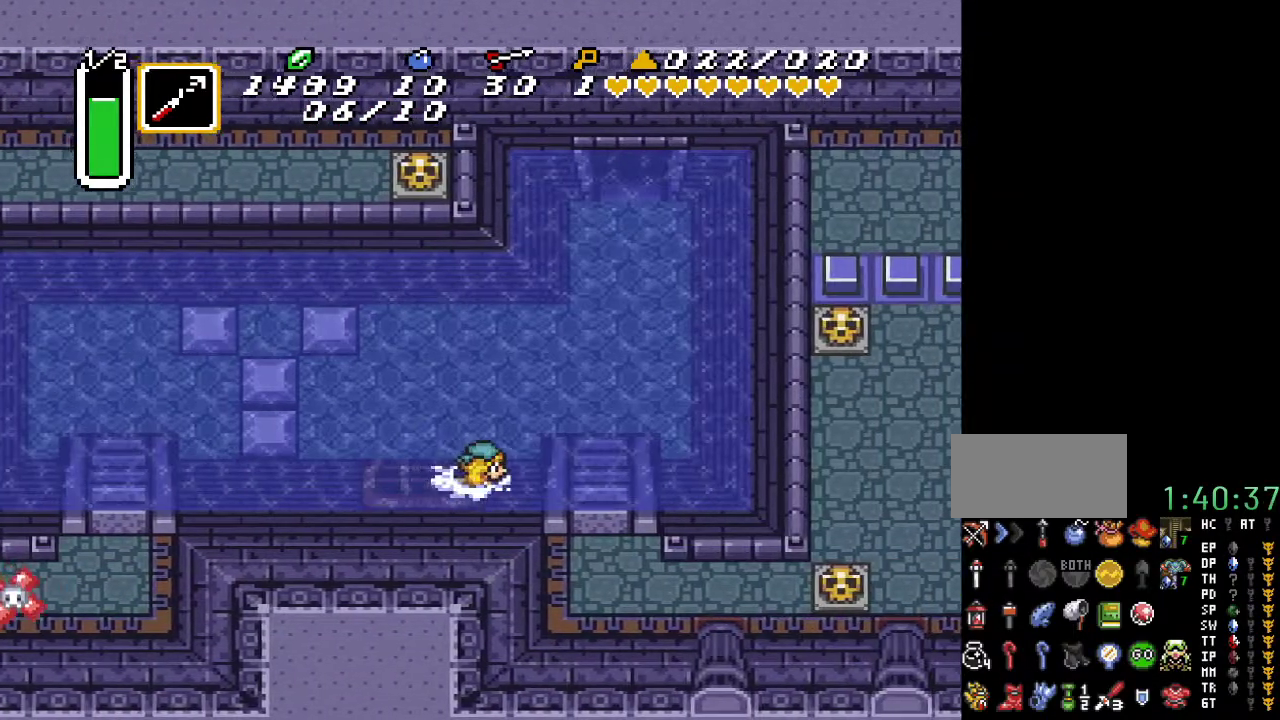
{"buttons": ["DPAD_DOWN", "DPAD_RIGHT"], "events": [[433, "DPAD_DOWN", "down"]]}
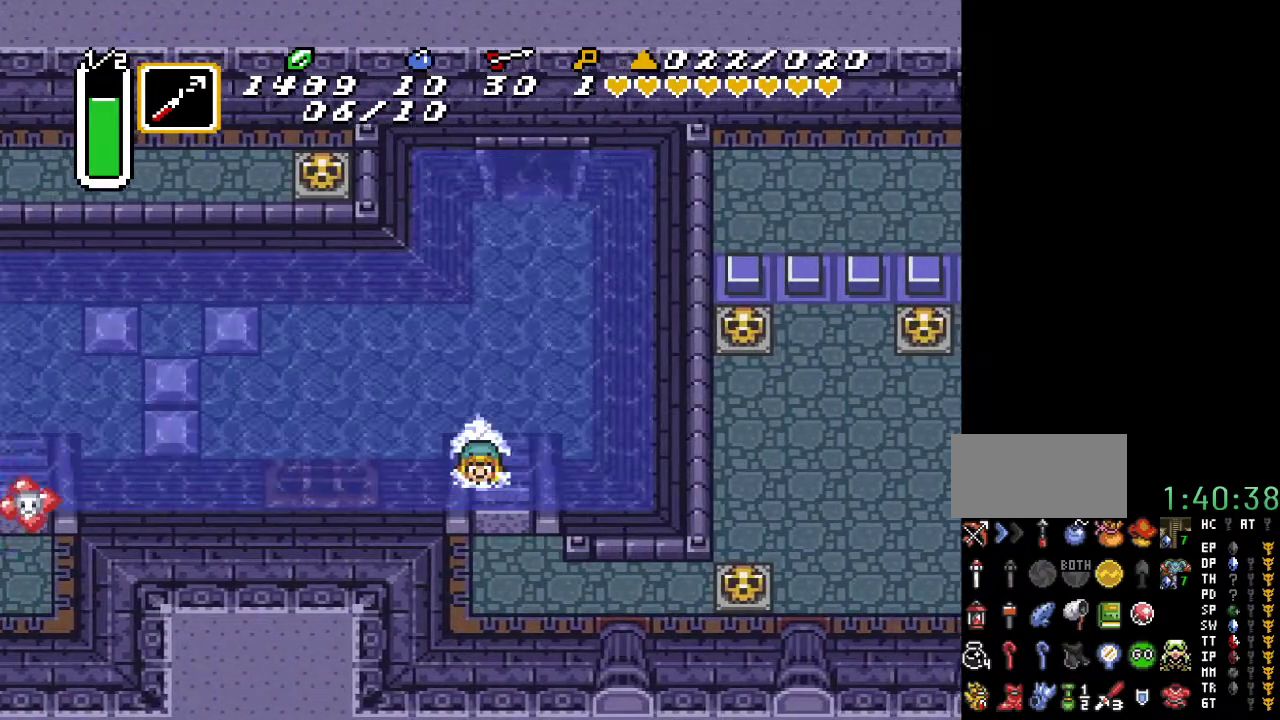
{"buttons": ["DPAD_DOWN"], "events": [[150, "DPAD_RIGHT", "up"]]}
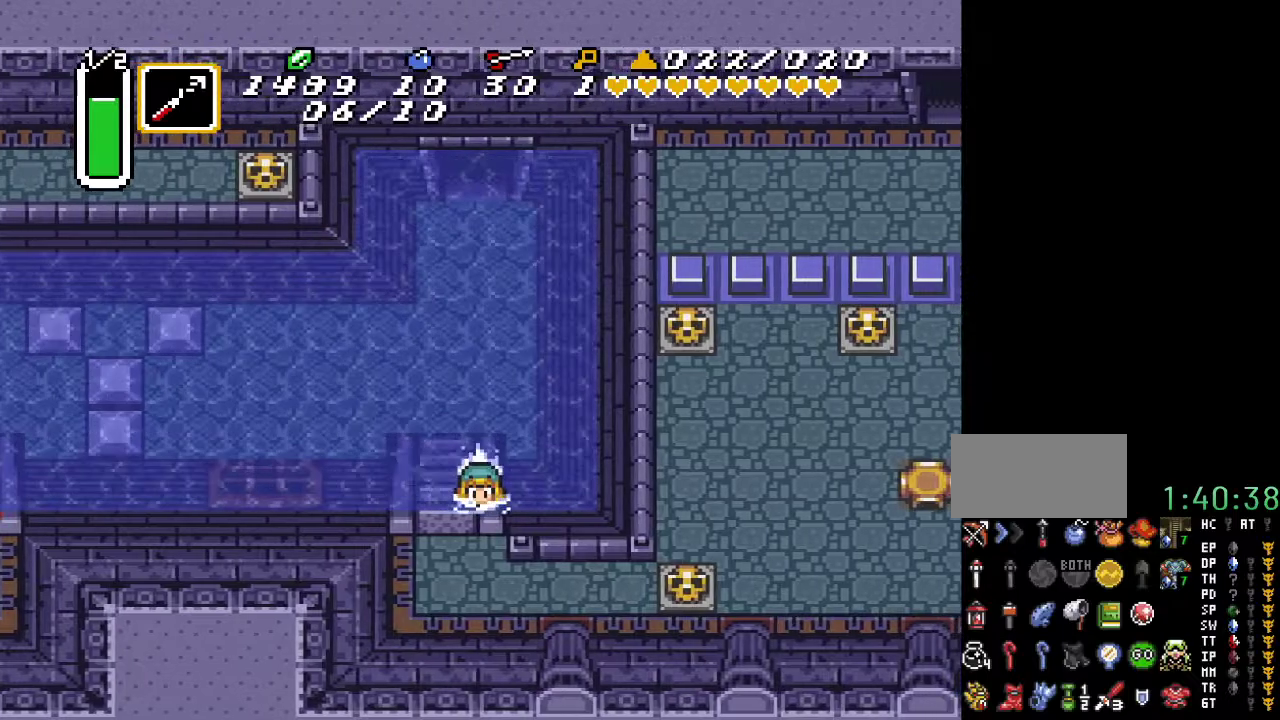
{"buttons": ["DPAD_DOWN", "DPAD_LEFT"], "events": [[217, "DPAD_LEFT", "down"]]}
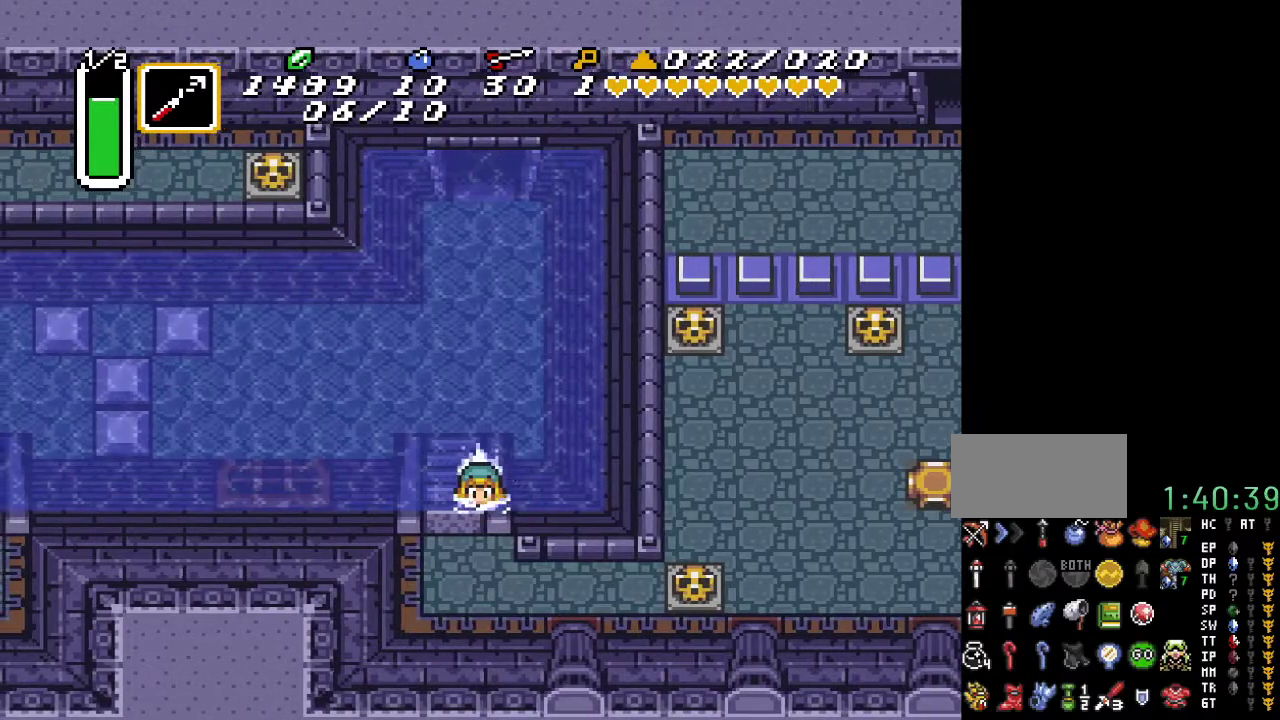
{"buttons": ["DPAD_DOWN", "DPAD_RIGHT"], "events": [[350, "DPAD_LEFT", "up"], [383, "DPAD_RIGHT", "down"]]}